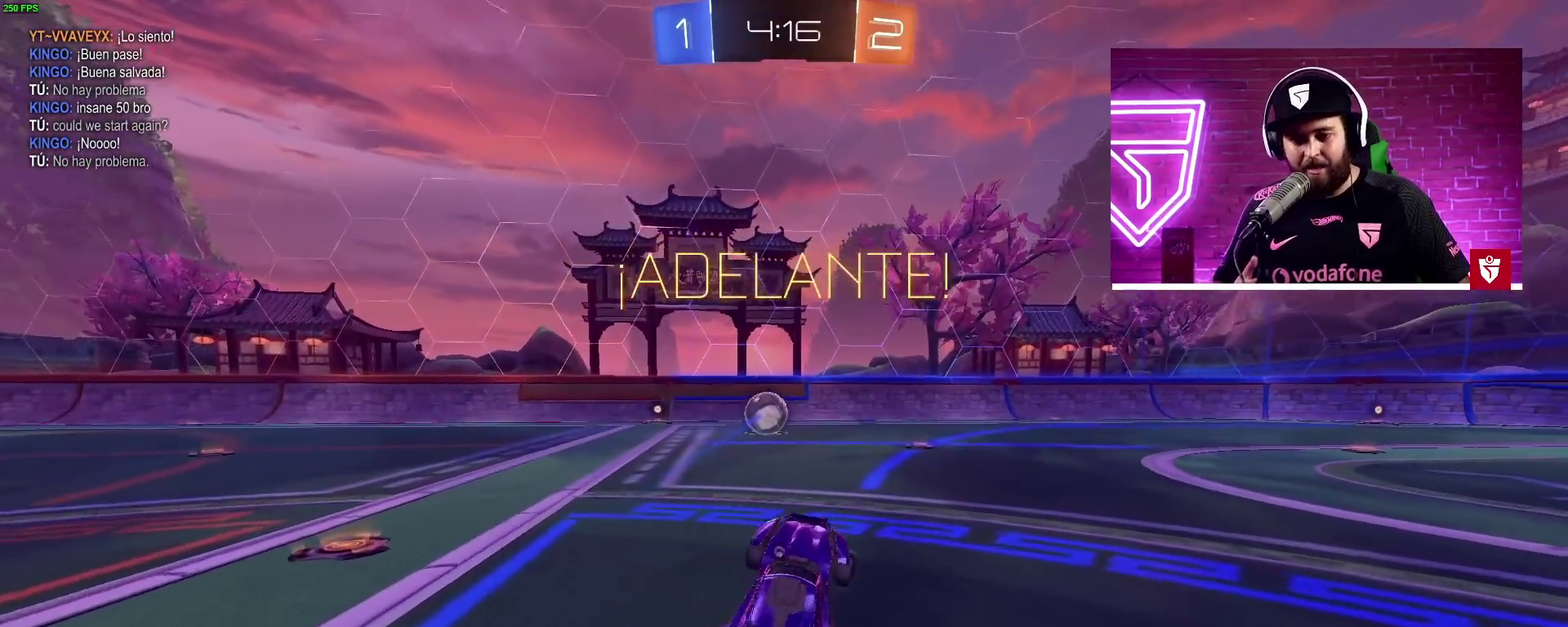
Gameplay with a controller (PlayStation layout); each line is a JSON object with the inputs held at the frame after it. "events" lists button and stick changes between this image and that frame as [ms after this image, input, new state], when the widget could be followed in between.
{"buttons": ["CROSS", "R2"], "left_stick": "center", "right_stick": "center", "events": [[200, "left_stick", "right"], [300, "left_stick", "up-right"], [317, "CROSS", "down"], [500, "left_stick", "center"]]}
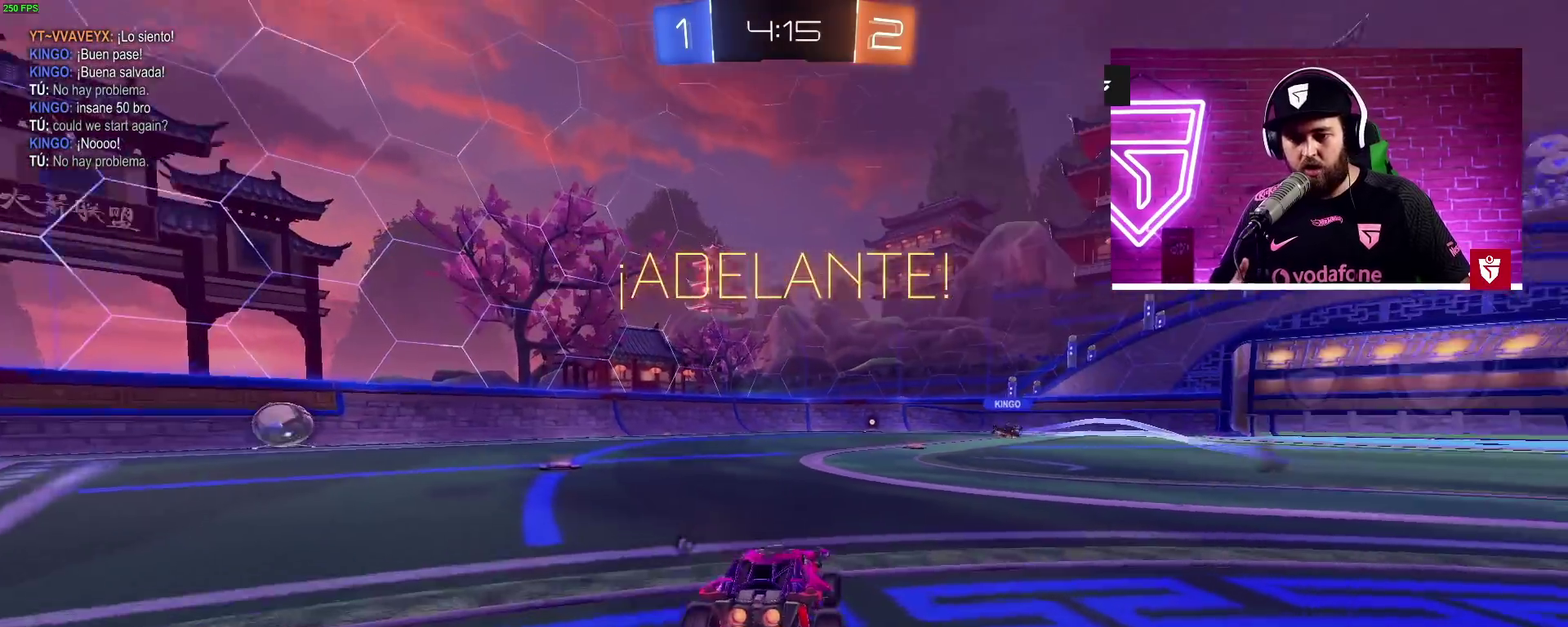
{"buttons": ["CROSS", "R2"], "left_stick": "center", "right_stick": "center", "events": []}
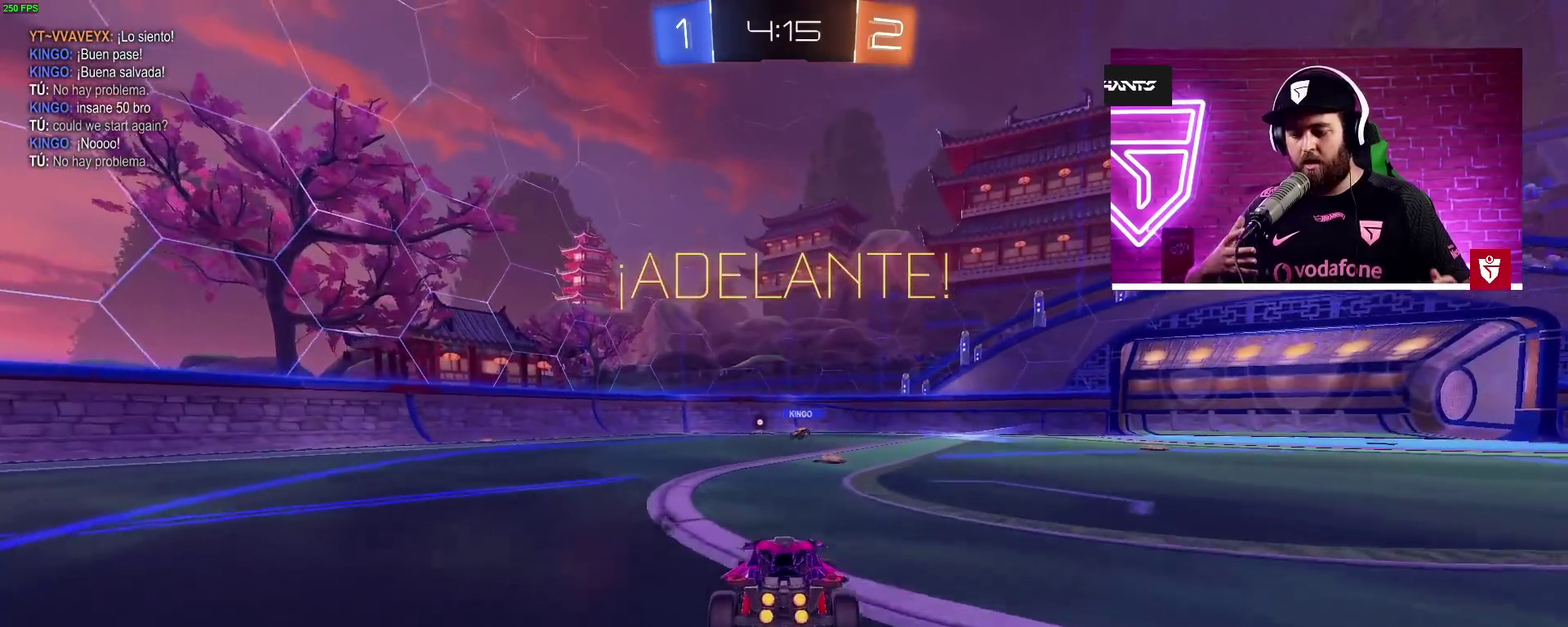
{"buttons": ["R2"], "left_stick": "right", "right_stick": "center", "events": [[100, "CROSS", "up"], [400, "left_stick", "right"]]}
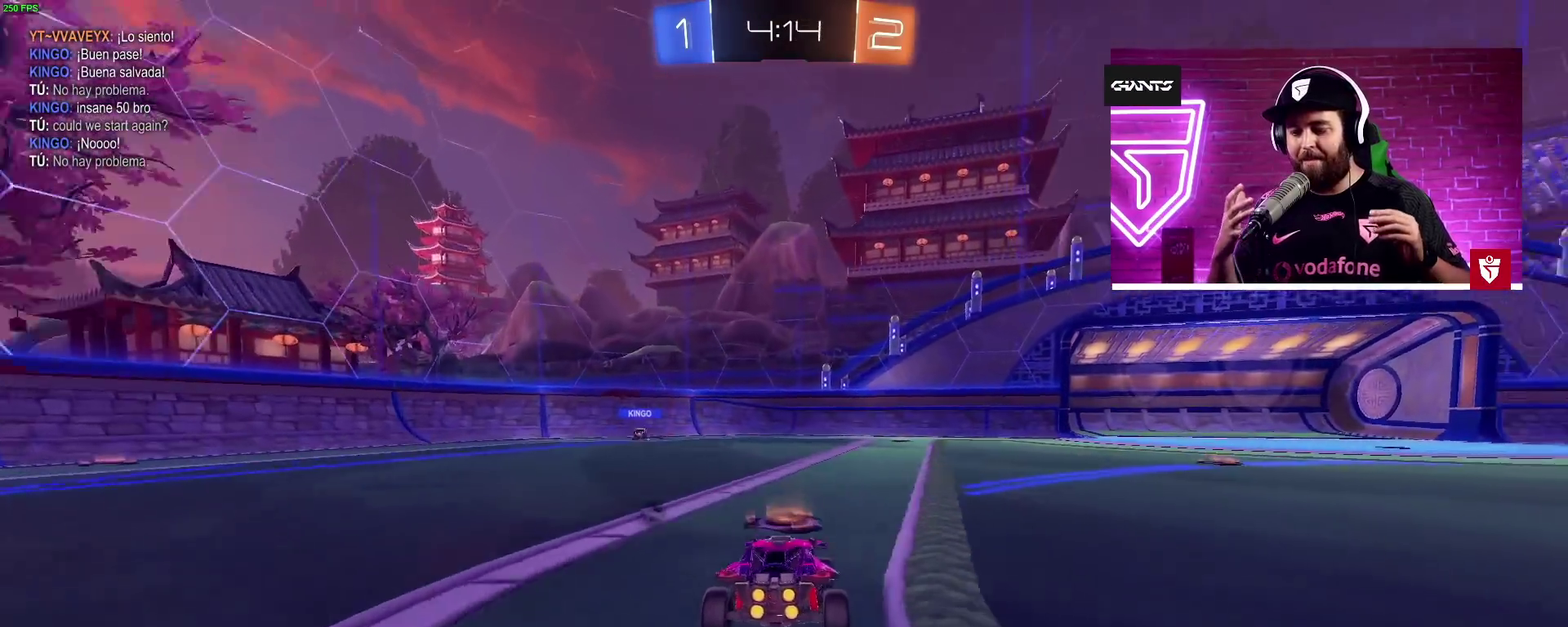
{"buttons": ["CROSS", "R2"], "left_stick": "center", "right_stick": "center", "events": [[367, "CROSS", "down"], [417, "left_stick", "center"]]}
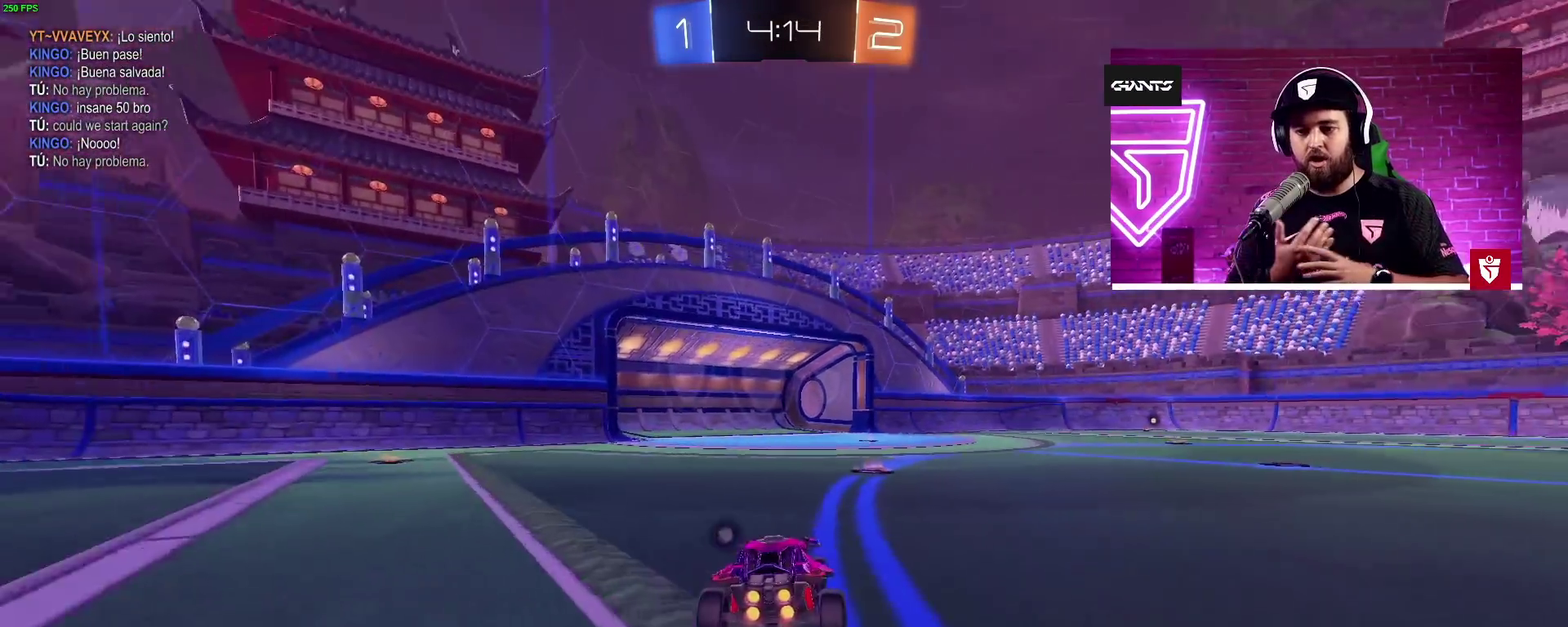
{"buttons": ["R2"], "left_stick": "right", "right_stick": "center", "events": [[167, "left_stick", "right"], [350, "CROSS", "up"], [383, "left_stick", "up-right"], [450, "left_stick", "right"]]}
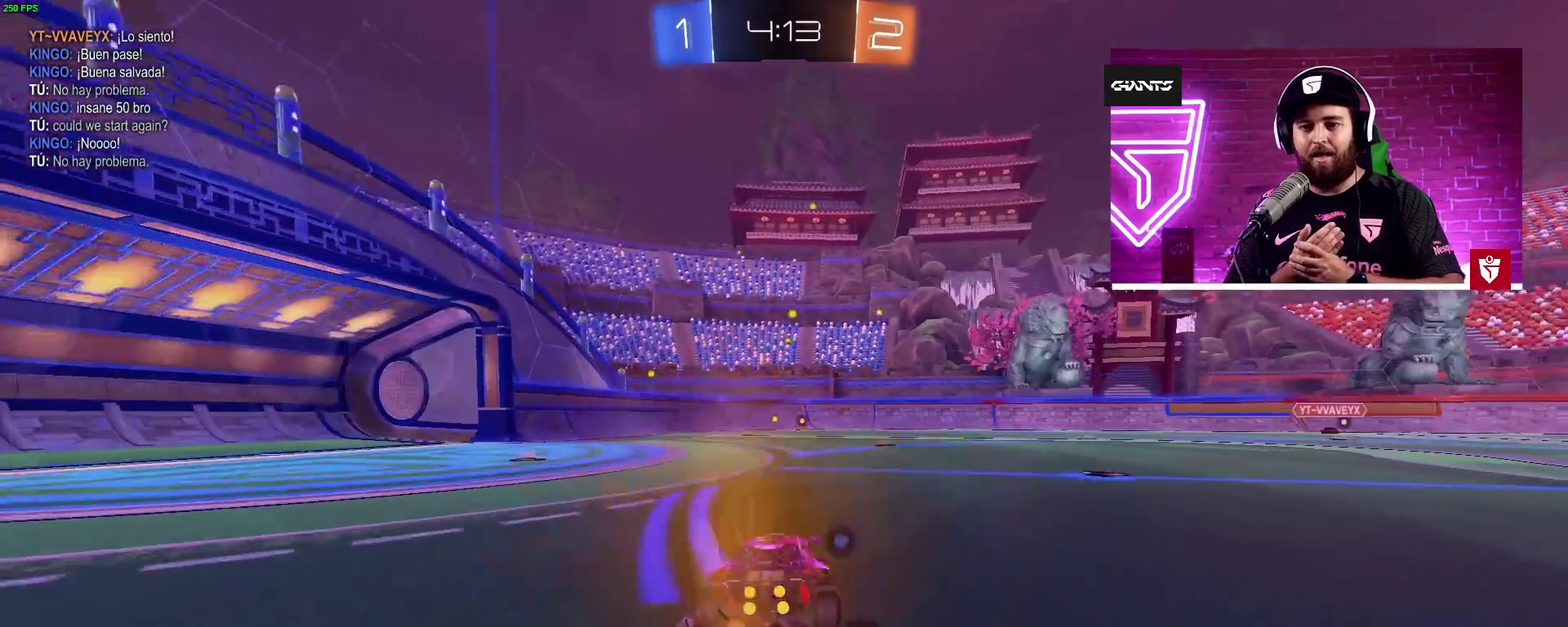
{"buttons": ["TRIANGLE", "R2"], "left_stick": "center", "right_stick": "center"}
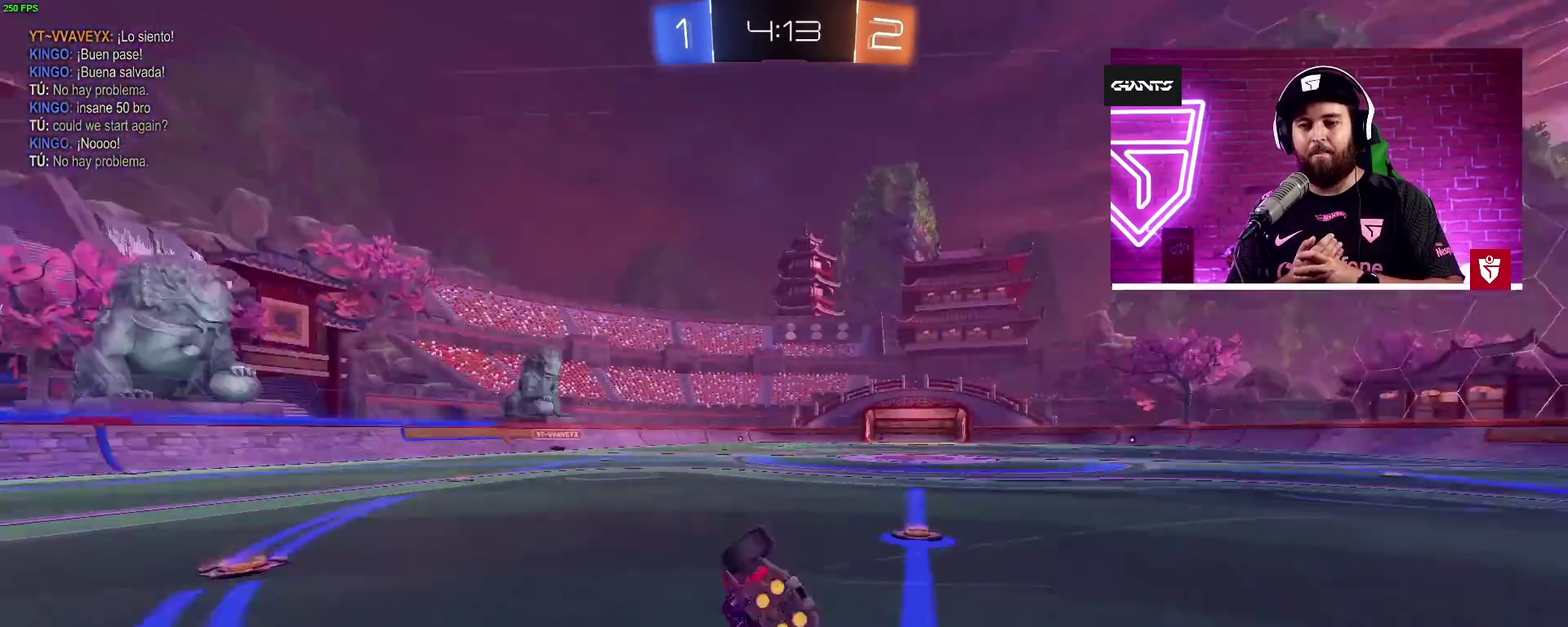
{"buttons": ["TRIANGLE", "R2"], "left_stick": "center", "right_stick": "center", "events": [[50, "TRIANGLE", "up"], [450, "TRIANGLE", "down"]]}
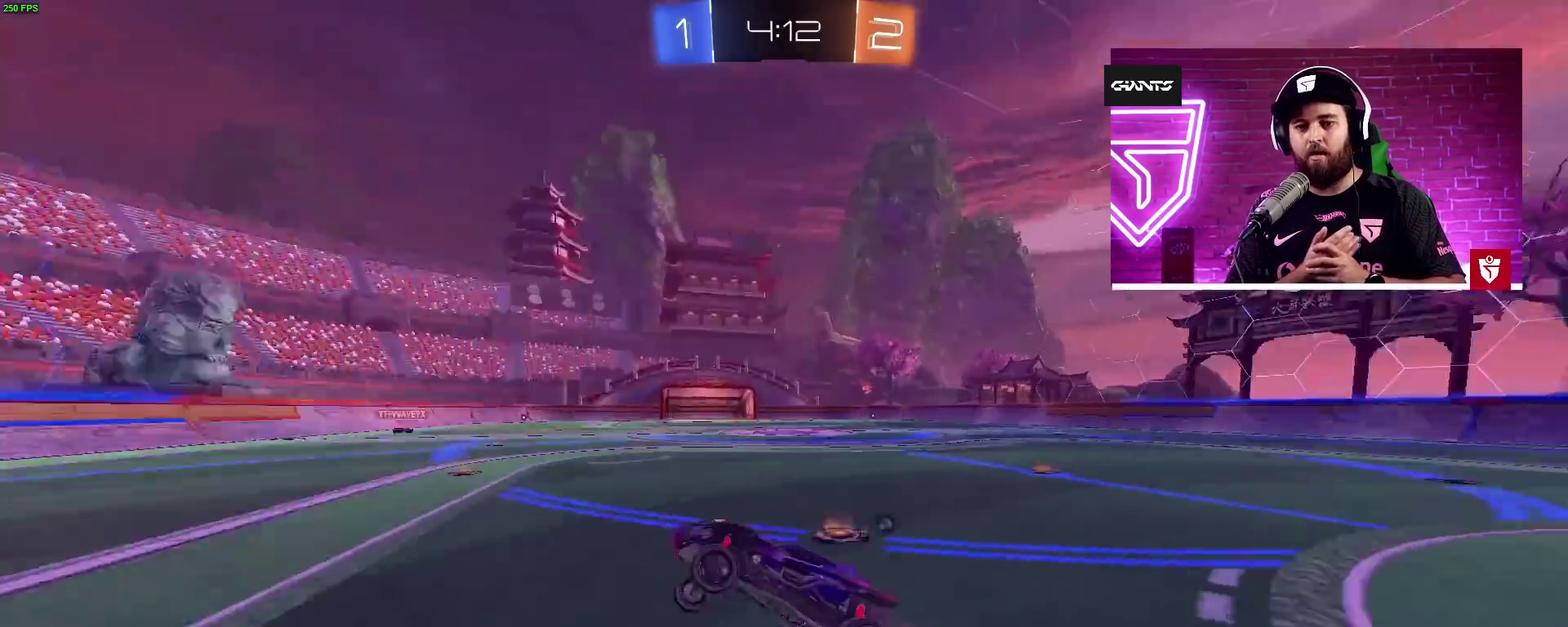
{"buttons": ["R2"], "left_stick": "center", "right_stick": "center", "events": [[100, "TRIANGLE", "up"]]}
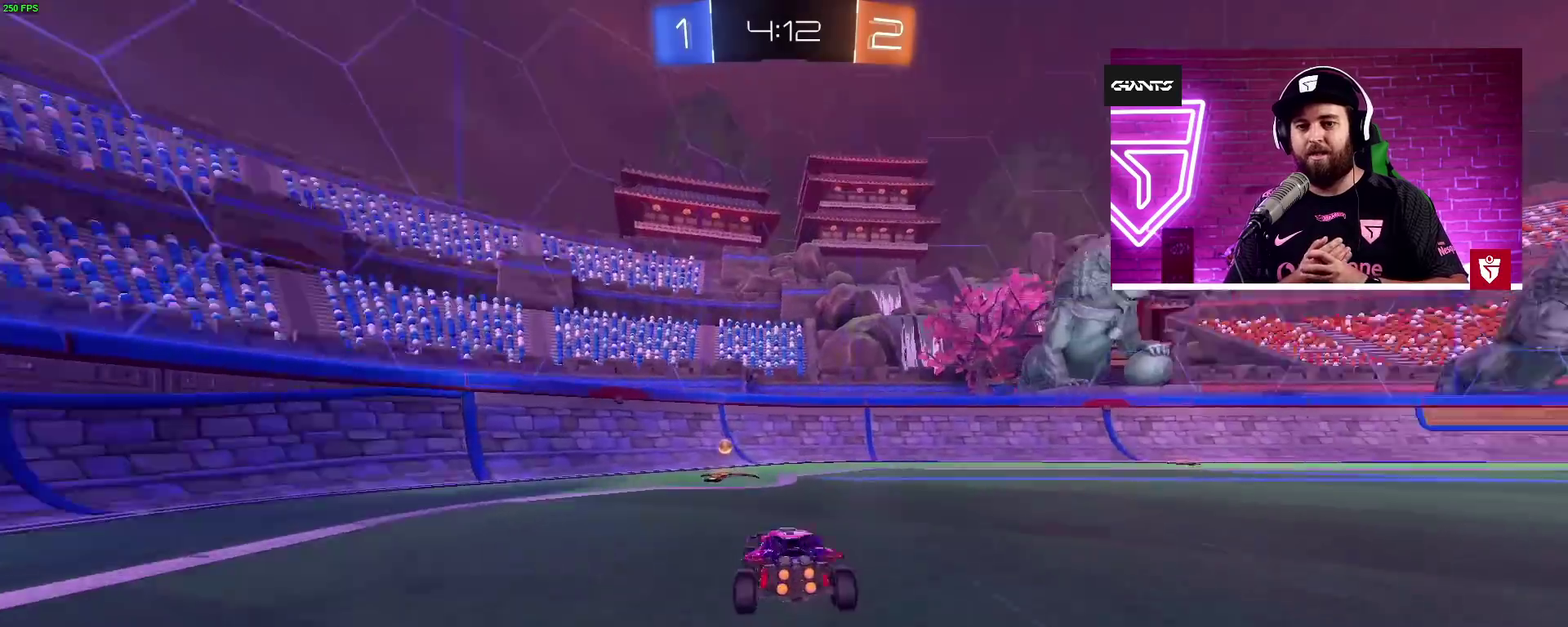
{"buttons": ["R2"], "left_stick": "left", "right_stick": "center", "events": [[17, "TRIANGLE", "down"], [50, "left_stick", "left"], [100, "L1", "down"], [150, "TRIANGLE", "up"], [150, "left_stick", "up-left"], [167, "L3", "down"], [250, "L3", "up"], [267, "L1", "up"], [367, "left_stick", "left"]]}
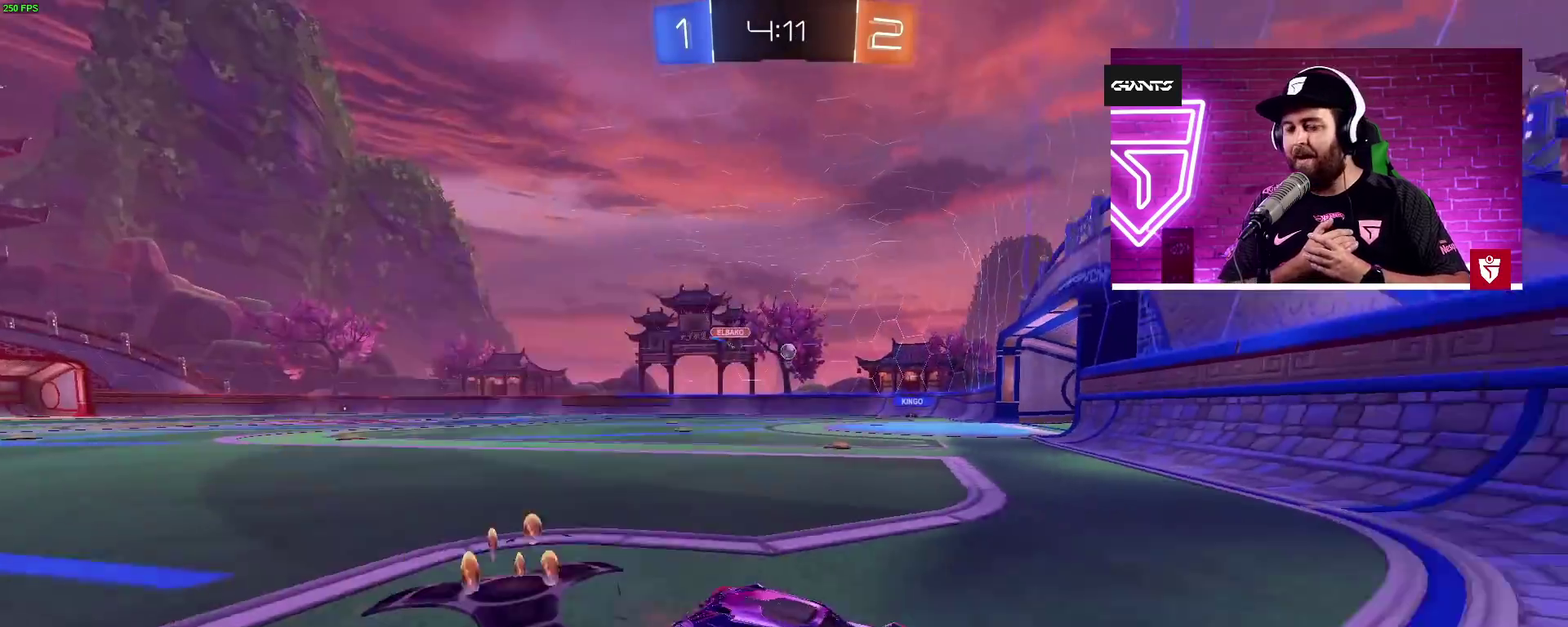
{"buttons": ["CROSS", "R2"], "left_stick": "left", "right_stick": "center", "events": [[317, "CROSS", "down"]]}
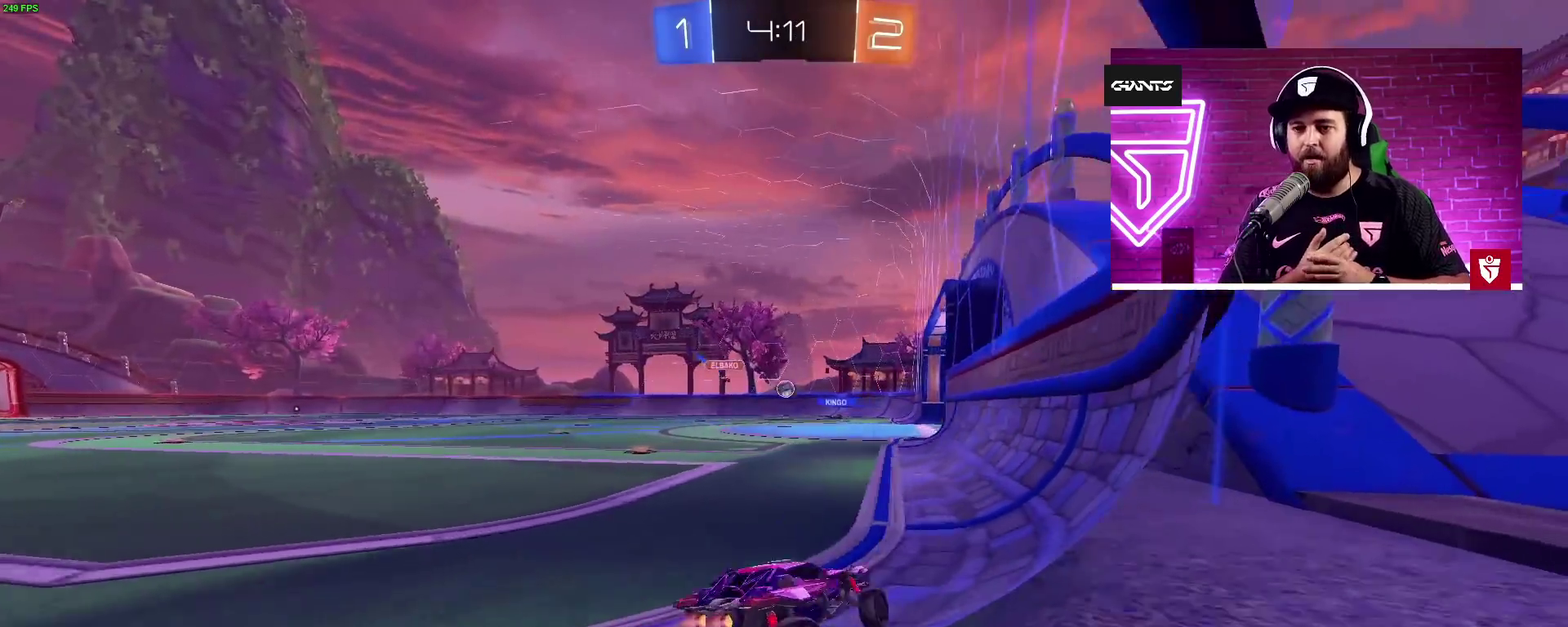
{"buttons": ["R2"], "left_stick": "left", "right_stick": "center", "events": [[100, "left_stick", "center"], [200, "CROSS", "up"], [200, "left_stick", "left"]]}
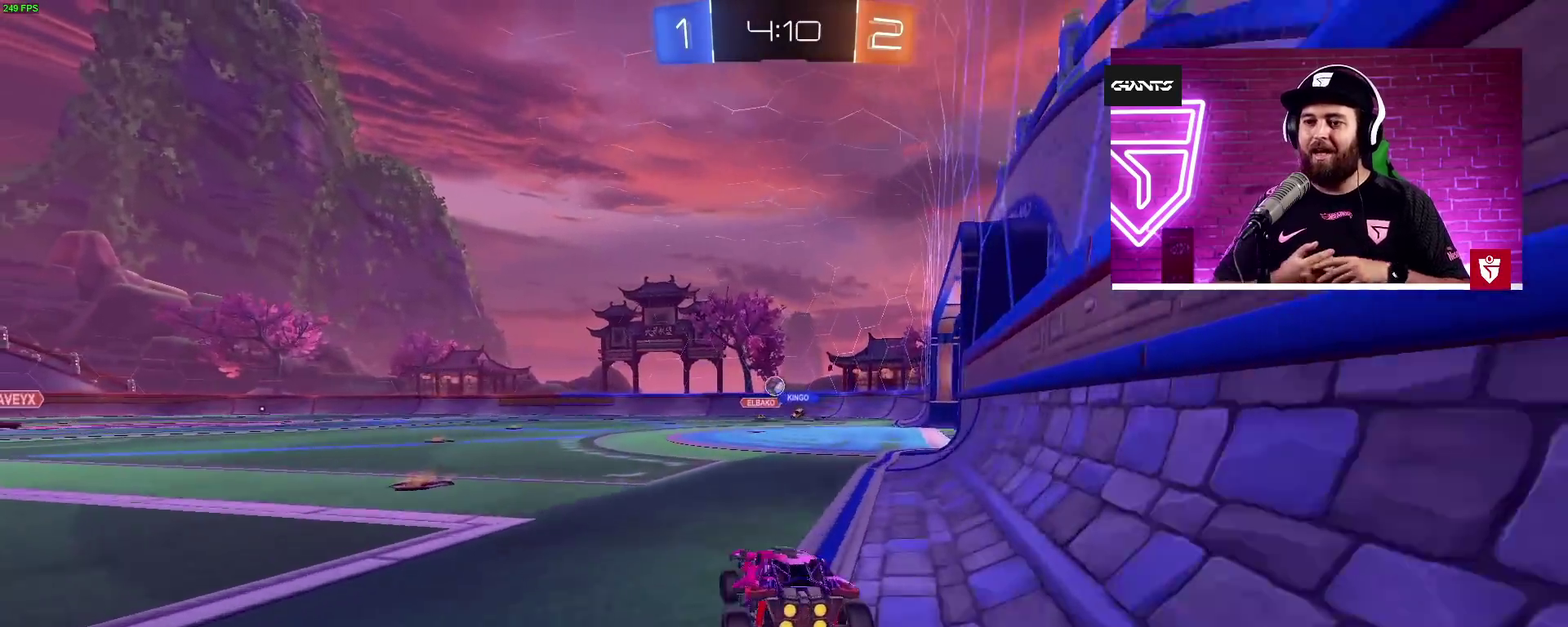
{"buttons": ["R2"], "left_stick": "right", "right_stick": "center", "events": [[350, "left_stick", "center"], [400, "left_stick", "right"]]}
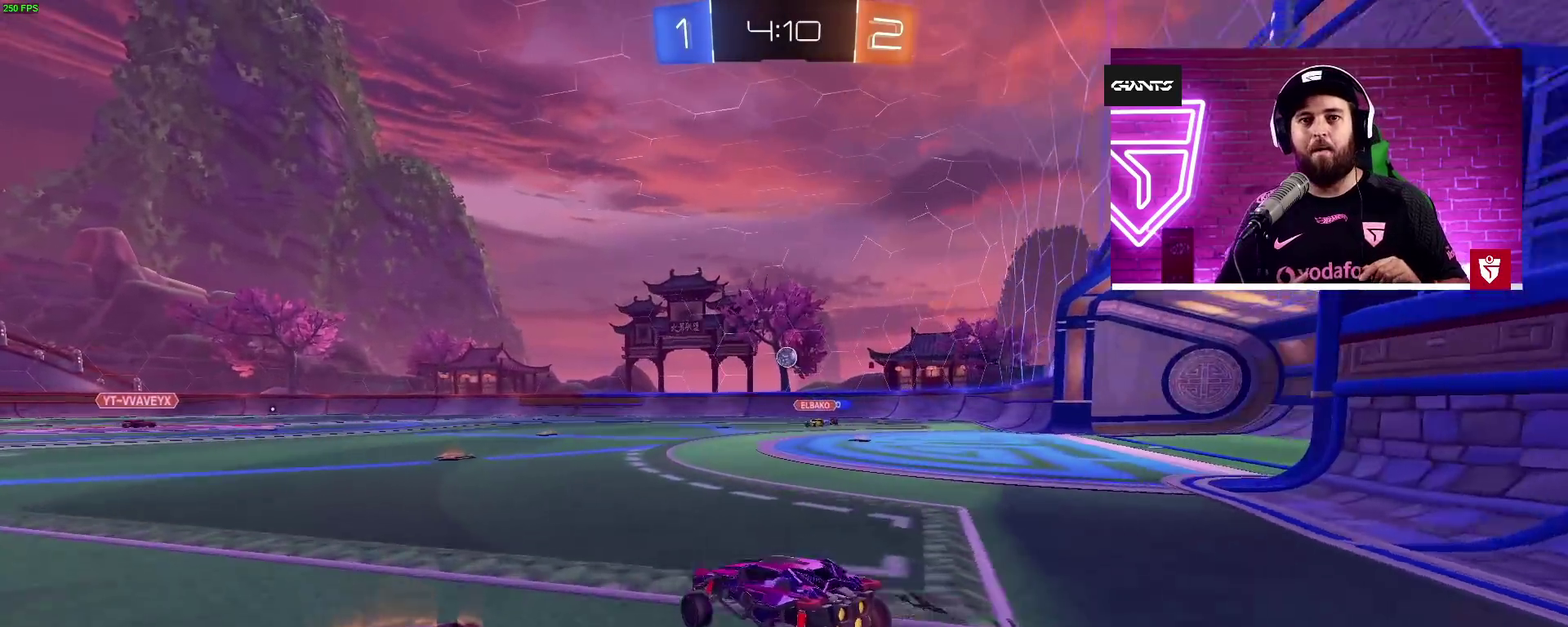
{"buttons": ["R2"], "left_stick": "right", "right_stick": "center", "events": []}
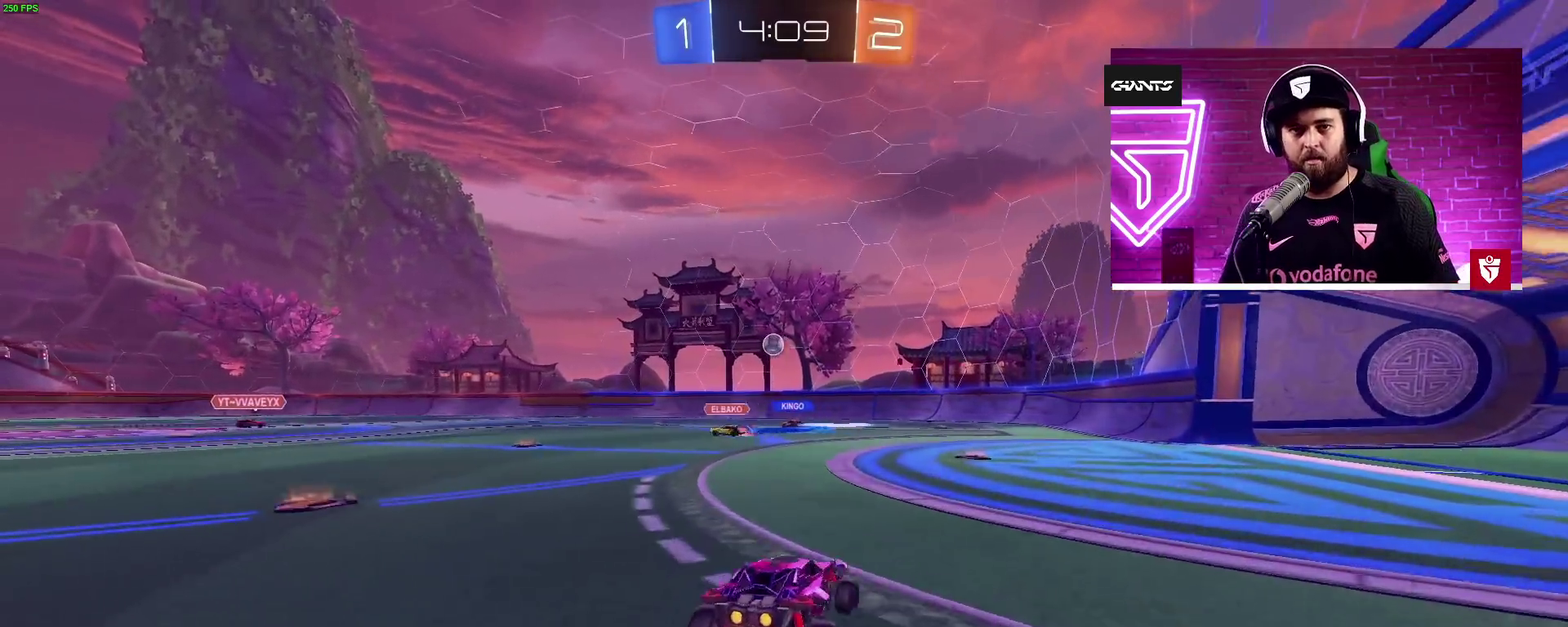
{"buttons": ["R2"], "left_stick": "left", "right_stick": "center", "events": [[150, "left_stick", "center"], [317, "left_stick", "left"]]}
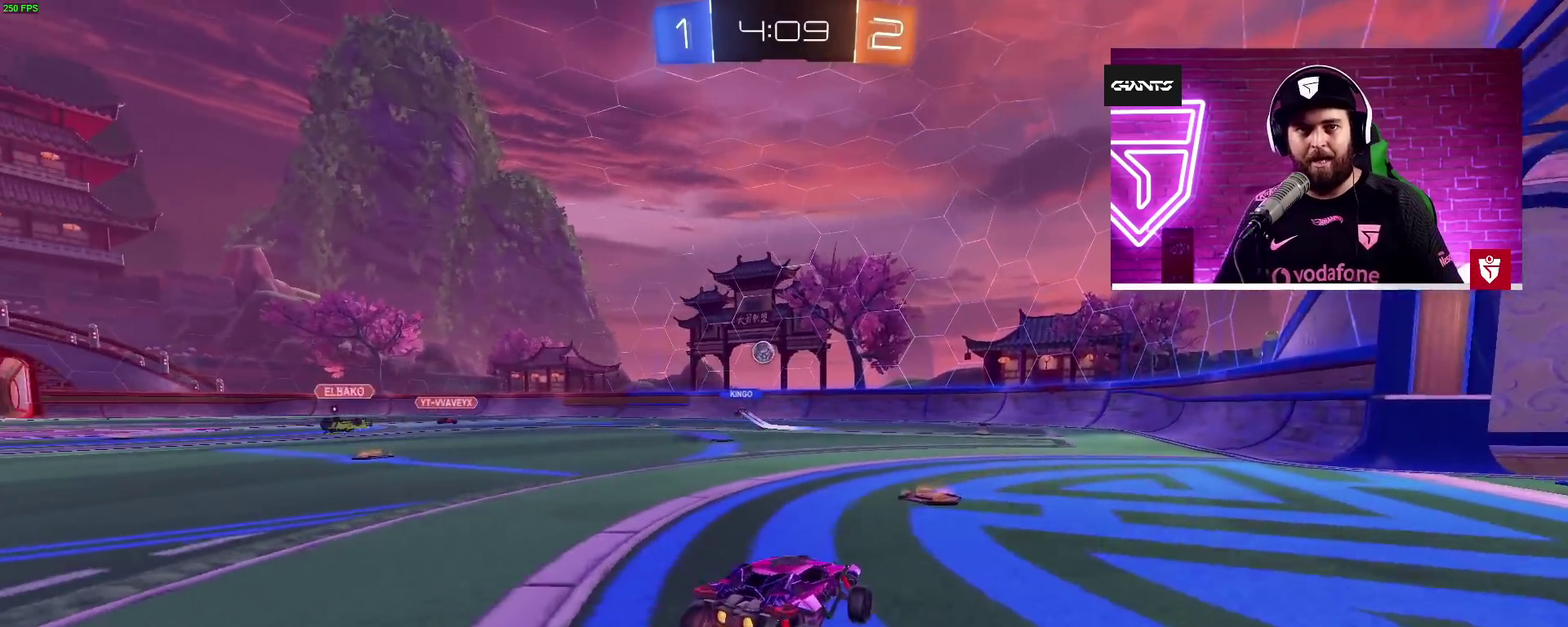
{"buttons": ["R2"], "left_stick": "center", "right_stick": "center", "events": [[17, "left_stick", "center"]]}
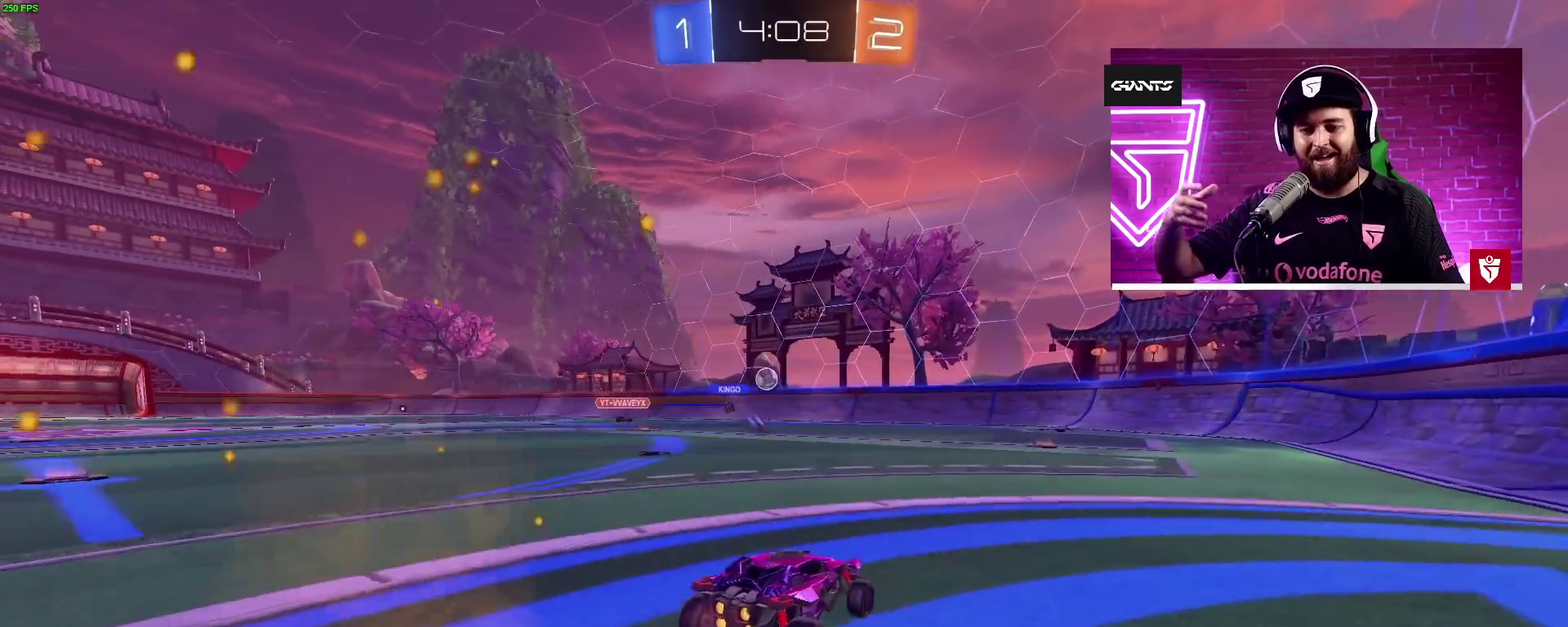
{"buttons": [], "left_stick": "center", "right_stick": "center", "events": [[500, "R2", "up"]]}
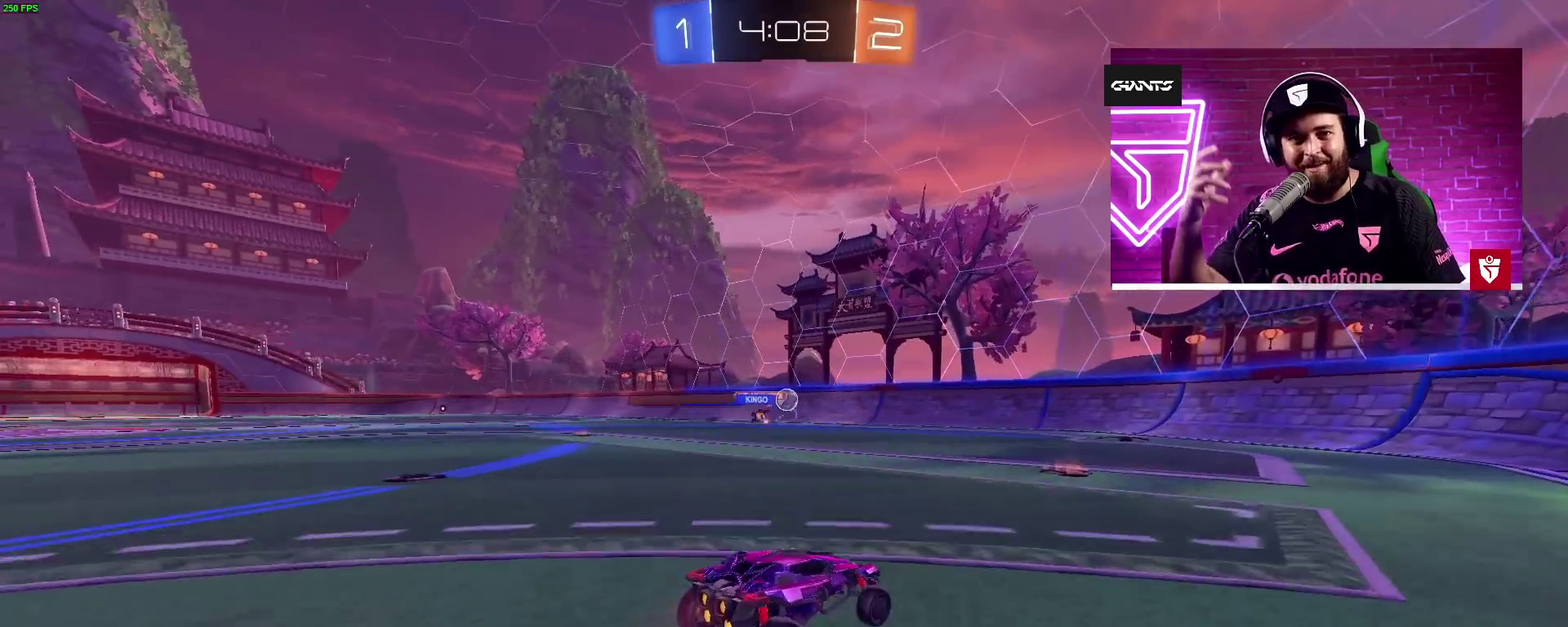
{"buttons": ["R2"], "left_stick": "right", "right_stick": "center", "events": [[17, "L2", "down"], [167, "L2", "up"], [167, "R2", "down"], [167, "left_stick", "right"]]}
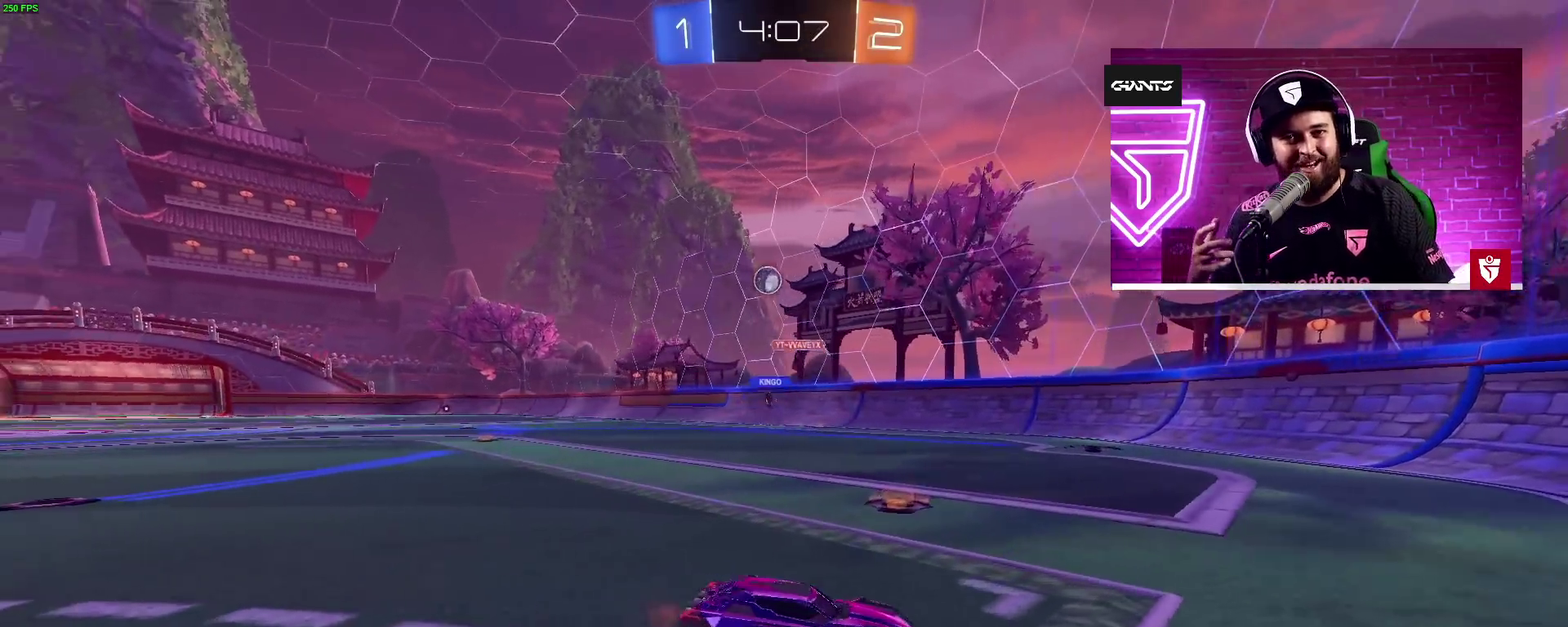
{"buttons": ["L1", "R2"], "left_stick": "right", "right_stick": "center", "events": [[250, "L1", "down"]]}
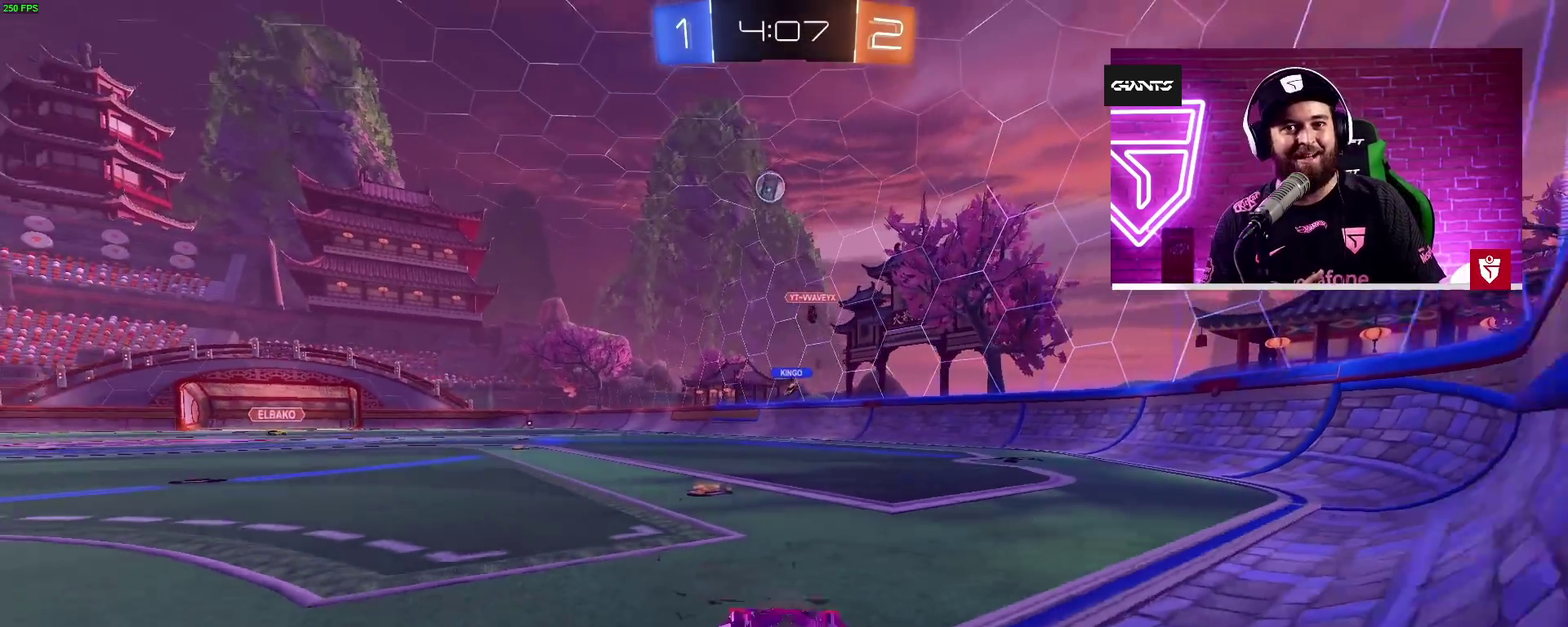
{"buttons": ["R2"], "left_stick": "right", "right_stick": "center", "events": [[50, "L1", "up"]]}
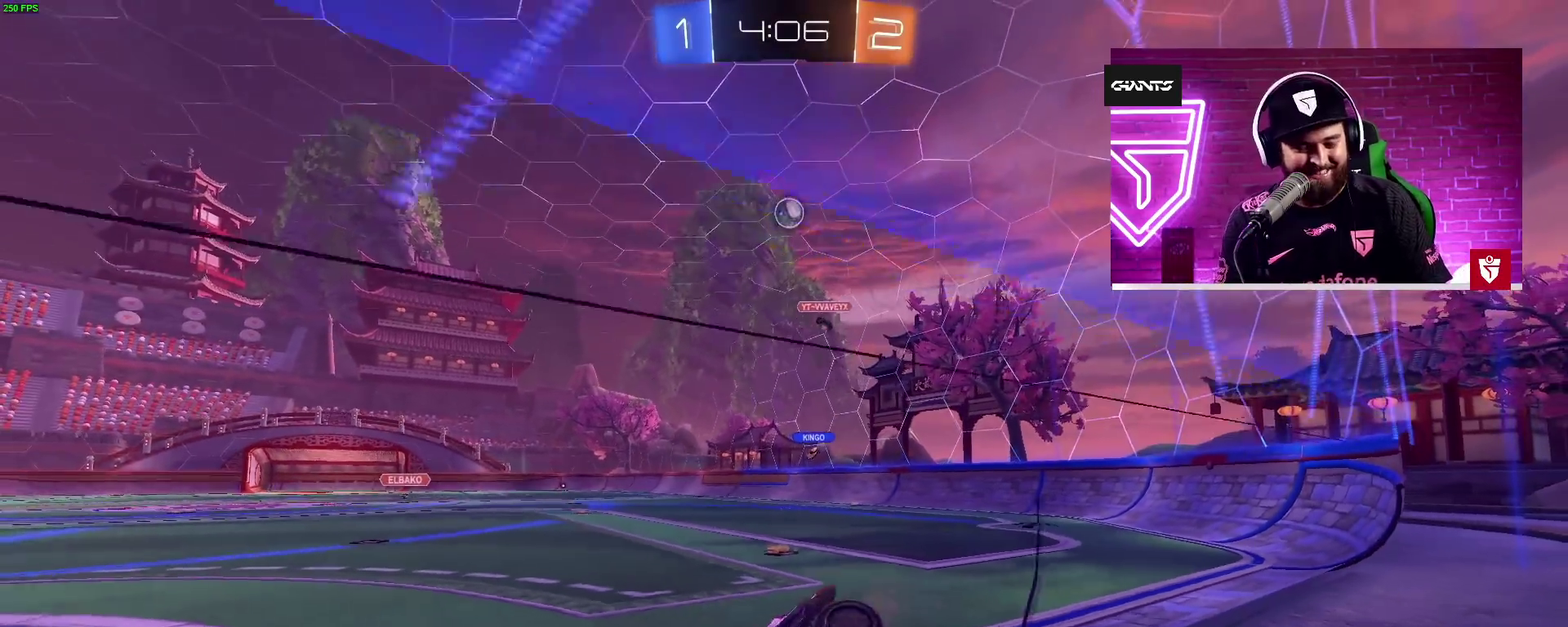
{"buttons": ["L2"], "left_stick": "left", "right_stick": "center", "events": [[67, "left_stick", "center"], [100, "R2", "up"], [250, "left_stick", "left"], [350, "R2", "down"], [467, "R2", "up"], [500, "L2", "down"]]}
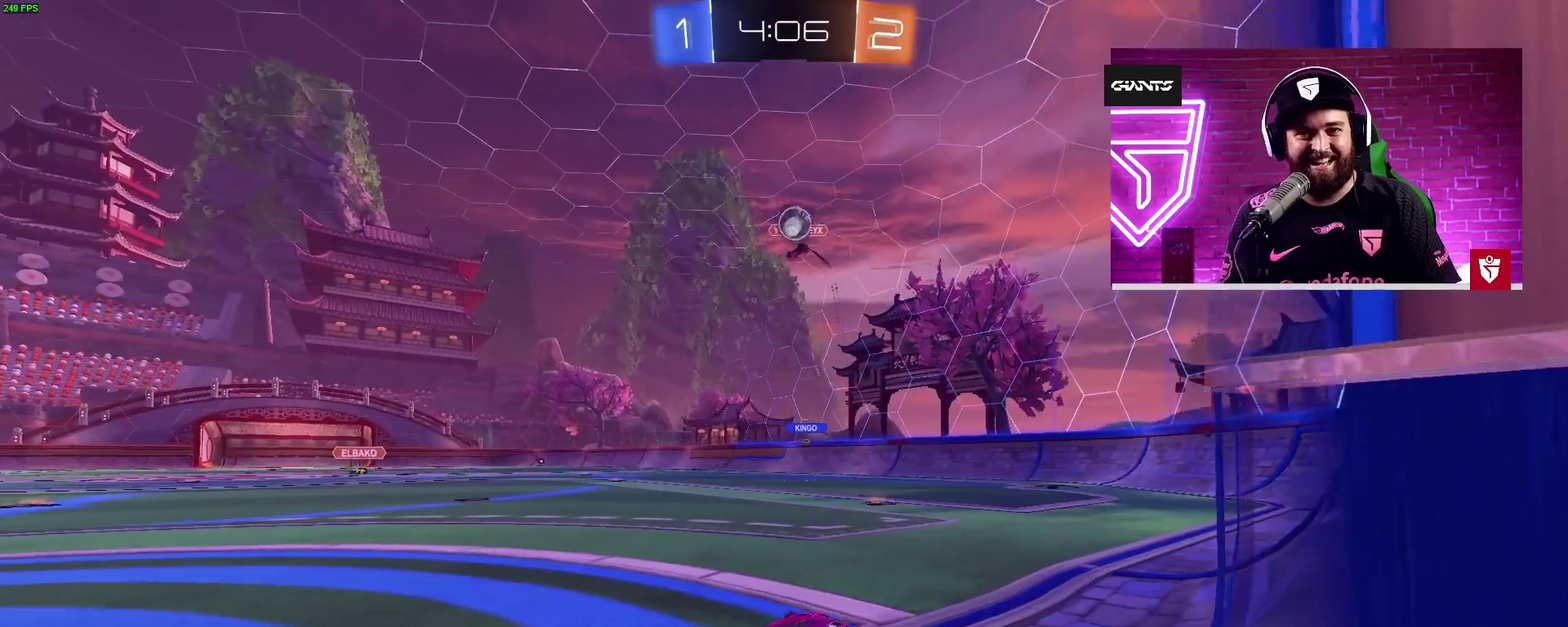
{"buttons": ["L2"], "left_stick": "center", "right_stick": "center"}
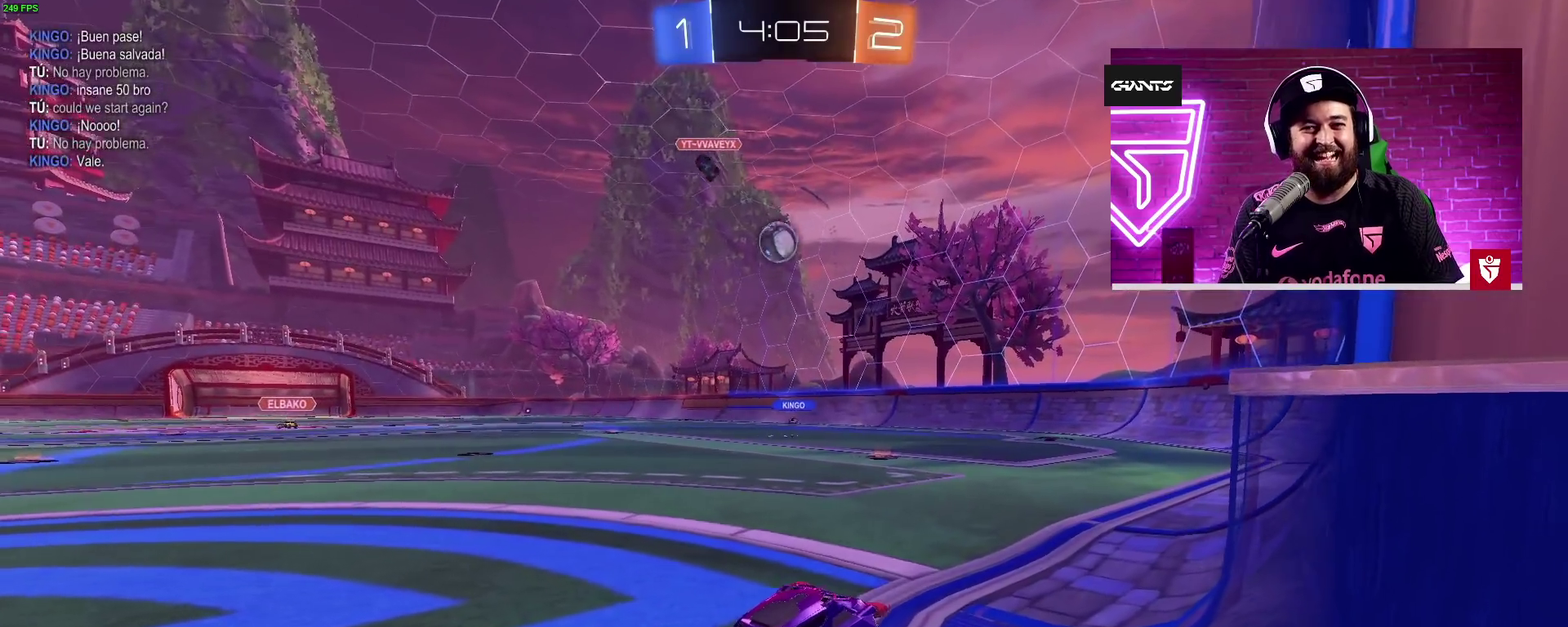
{"buttons": ["L1", "R2"], "left_stick": "up-right", "right_stick": "center", "events": [[50, "L2", "up"], [67, "R2", "down"], [67, "left_stick", "right"], [217, "L1", "down"], [300, "left_stick", "up-right"]]}
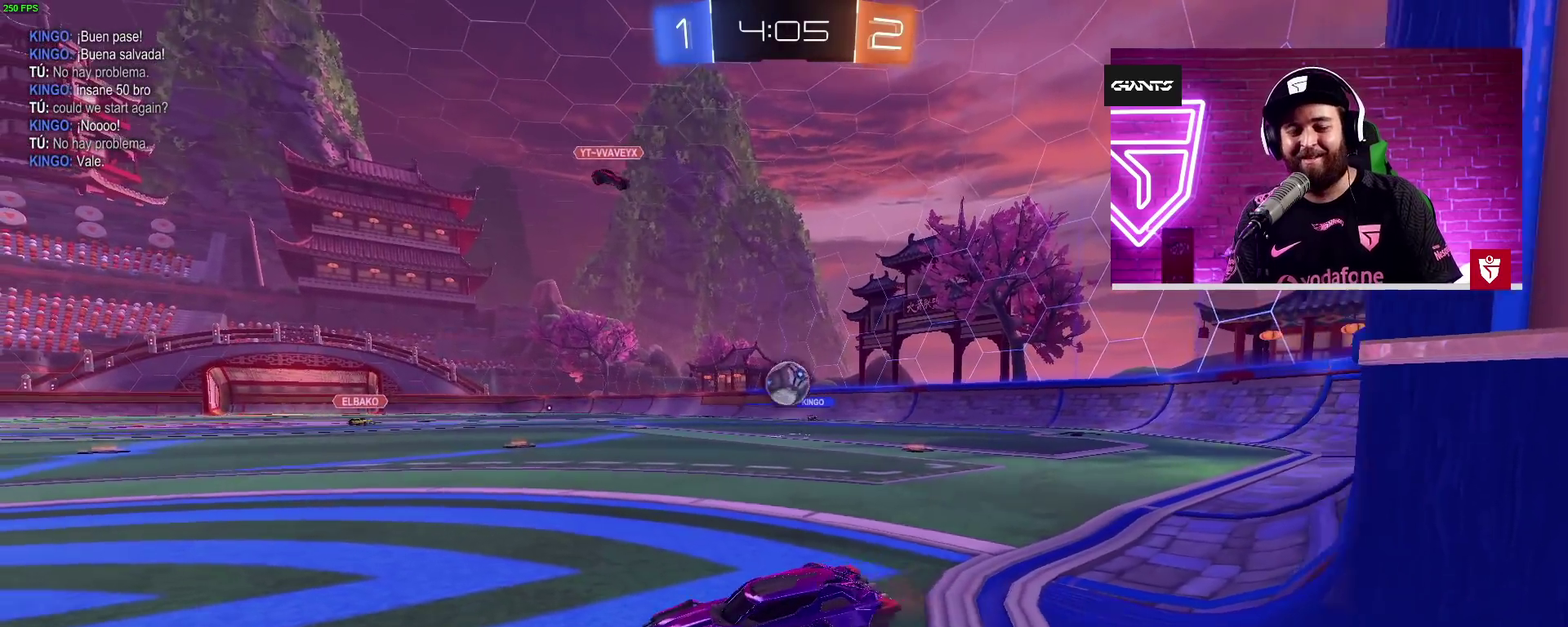
{"buttons": [], "left_stick": "right", "right_stick": "center", "events": [[317, "L1", "up"], [417, "R2", "up"], [450, "left_stick", "right"]]}
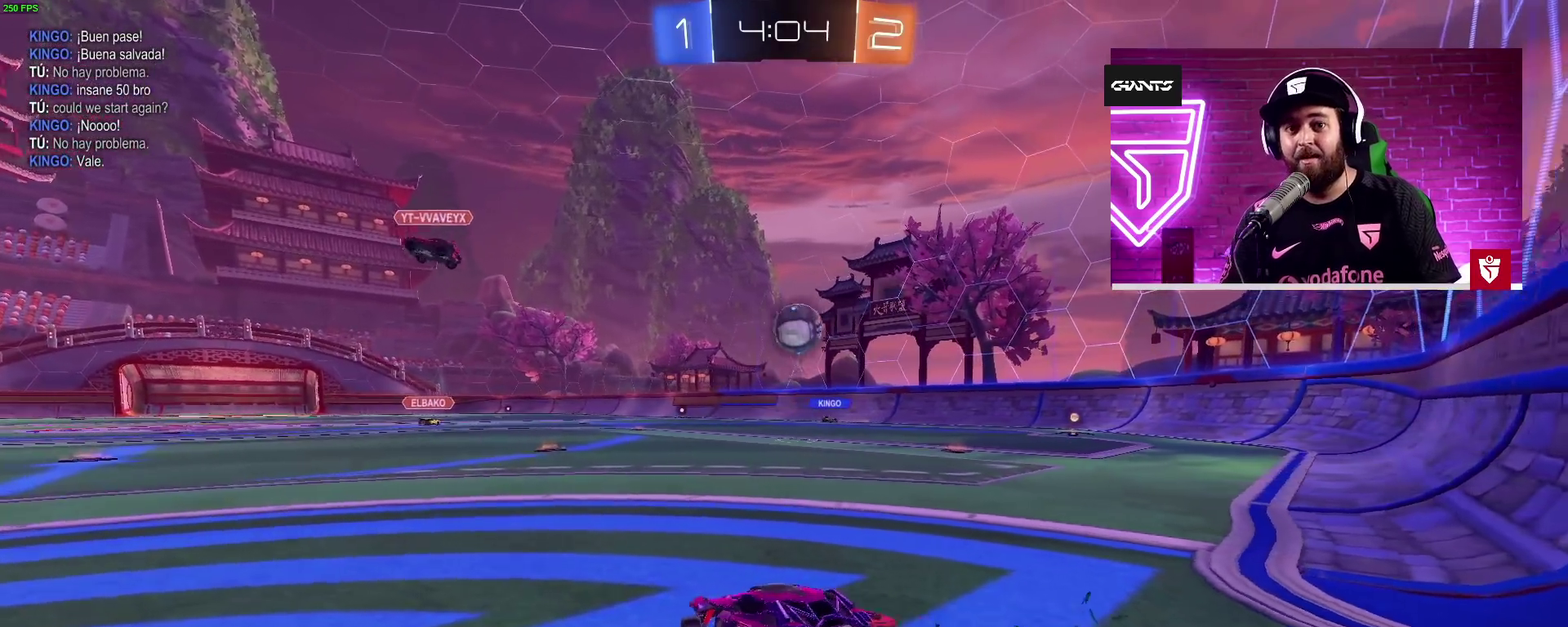
{"buttons": ["CROSS", "R2"], "left_stick": "down-left", "right_stick": "center", "events": [[50, "left_stick", "center"], [100, "R2", "down"], [100, "SQUARE", "down"], [150, "SQUARE", "up"], [217, "SQUARE", "down"], [267, "left_stick", "down-right"], [367, "SQUARE", "up"], [450, "CROSS", "down"], [467, "left_stick", "down-left"]]}
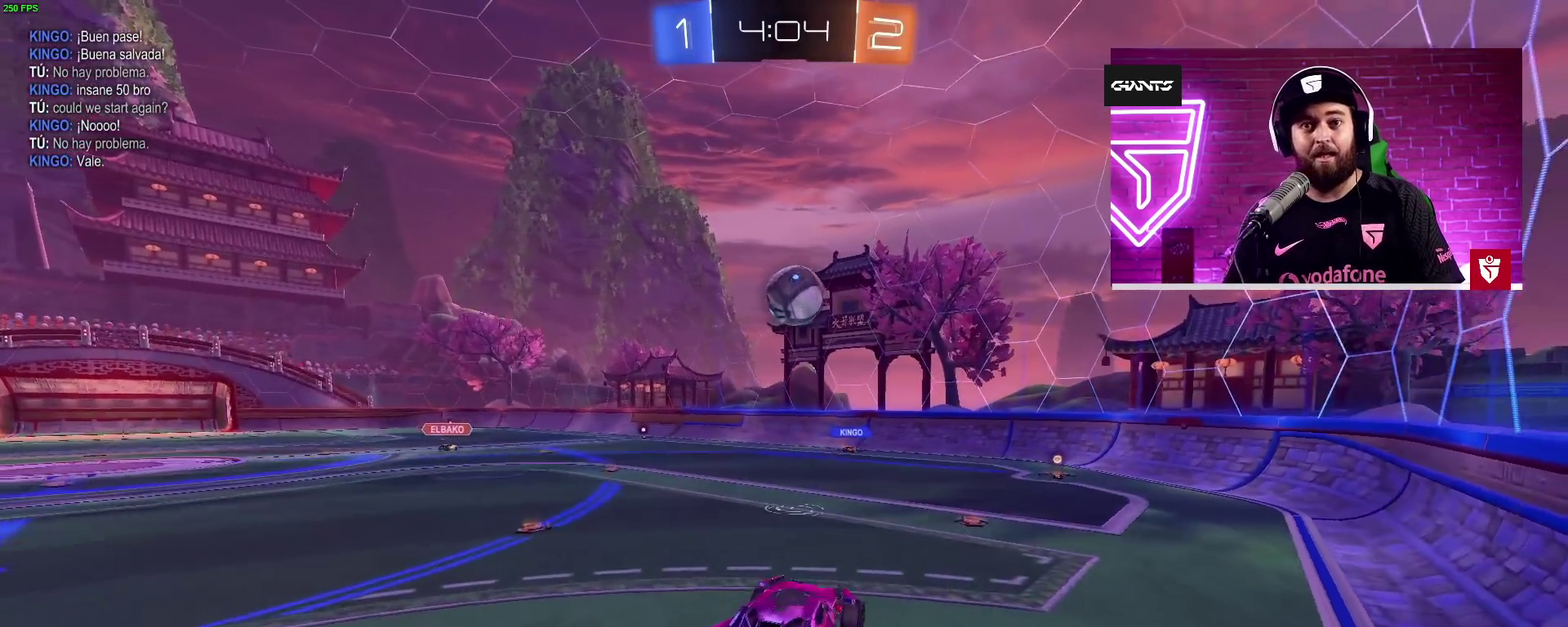
{"buttons": ["CROSS", "R2"], "left_stick": "left", "right_stick": "center", "events": [[50, "left_stick", "center"], [350, "left_stick", "left"]]}